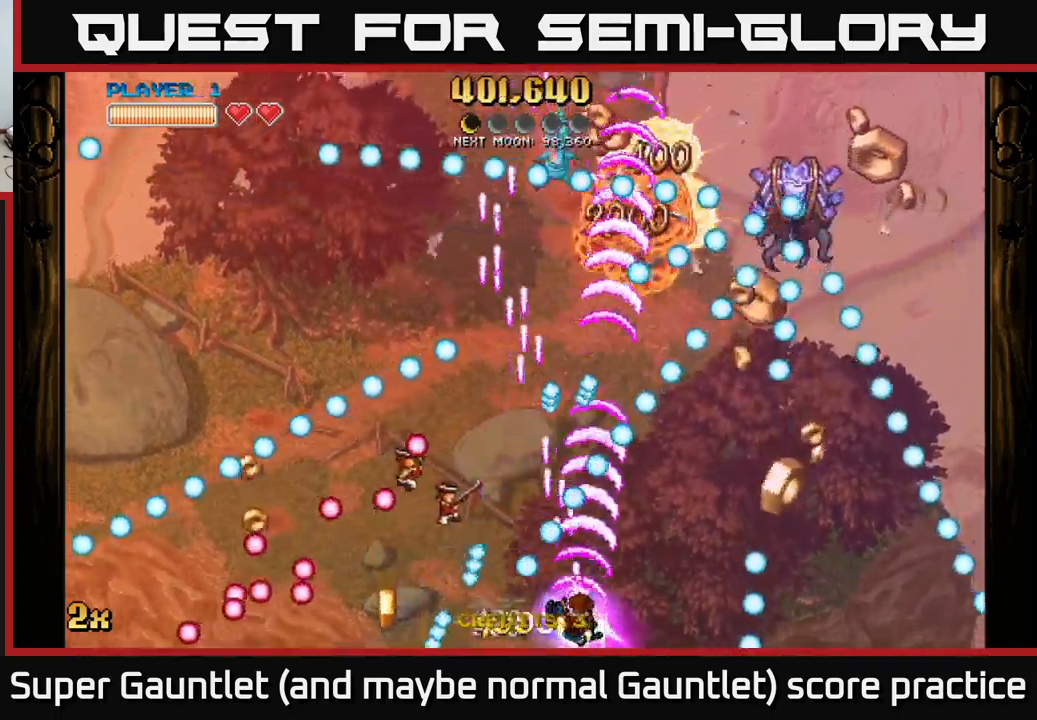
Gameplay with a controller (Xbox layout); each line is a JSON object with the inputs held at the frame after it. "events" lists button and stick changes between this image and that frame as [ms after this image, input, new state], when the widget could be followed in between.
{"buttons": ["A"], "left_stick": "left", "right_stick": "center", "events": [[233, "left_stick", "center"], [350, "left_stick", "right"], [483, "left_stick", "left"]]}
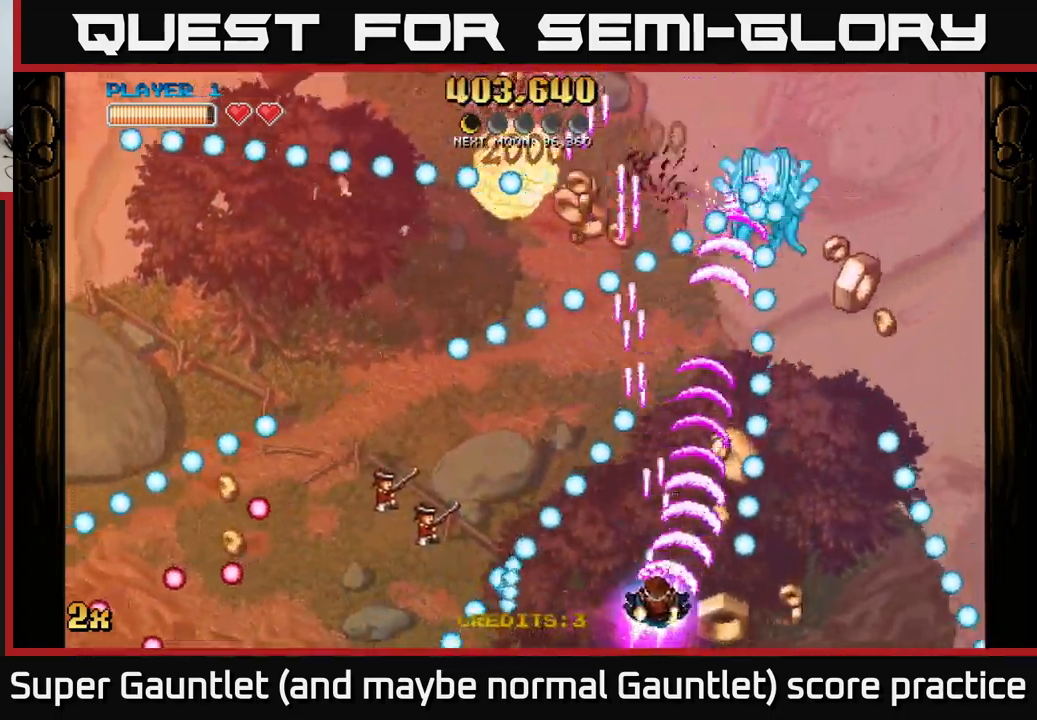
{"buttons": ["A"], "left_stick": "up-left", "right_stick": "center", "events": [[67, "left_stick", "down-right"], [167, "left_stick", "up"], [383, "left_stick", "left"], [450, "left_stick", "up-left"]]}
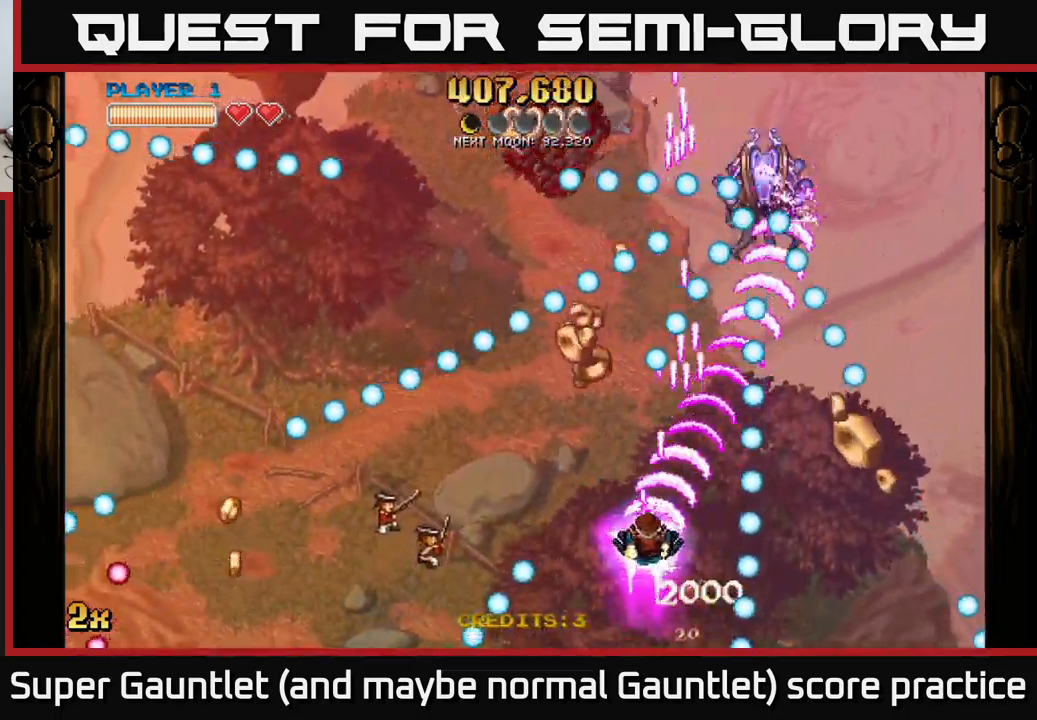
{"buttons": ["A"], "left_stick": "center", "right_stick": "center", "events": [[17, "left_stick", "center"], [150, "left_stick", "left"], [300, "left_stick", "down"], [383, "left_stick", "center"]]}
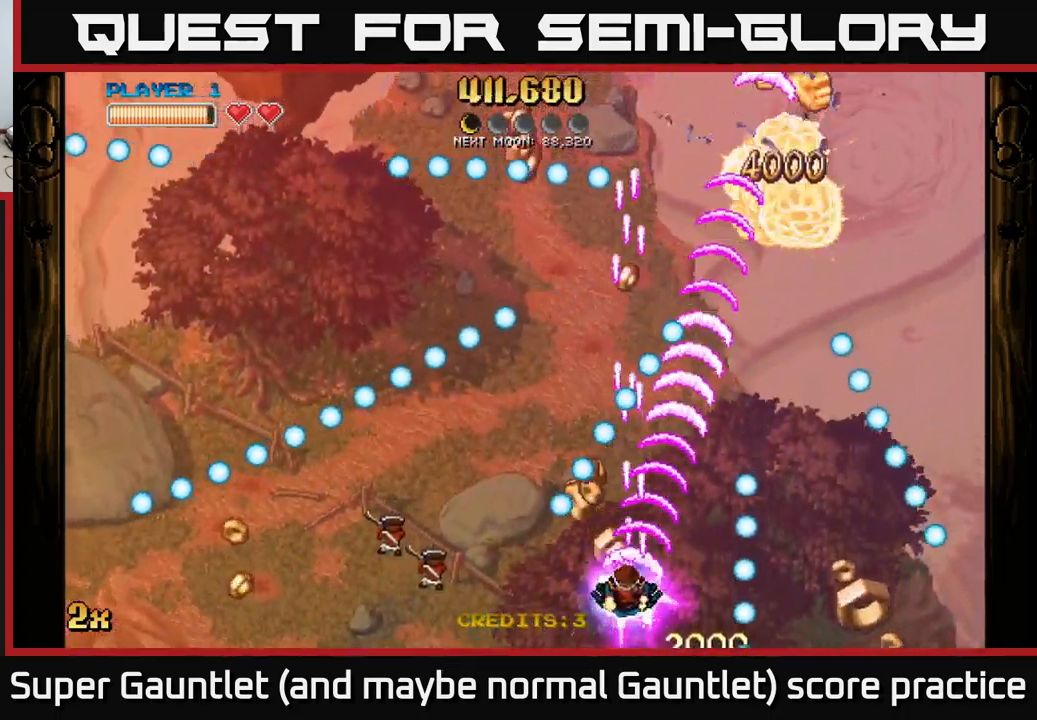
{"buttons": [], "left_stick": "right", "right_stick": "center", "events": [[100, "left_stick", "left"], [167, "left_stick", "down-right"], [317, "left_stick", "up-left"], [400, "left_stick", "right"], [450, "A", "up"]]}
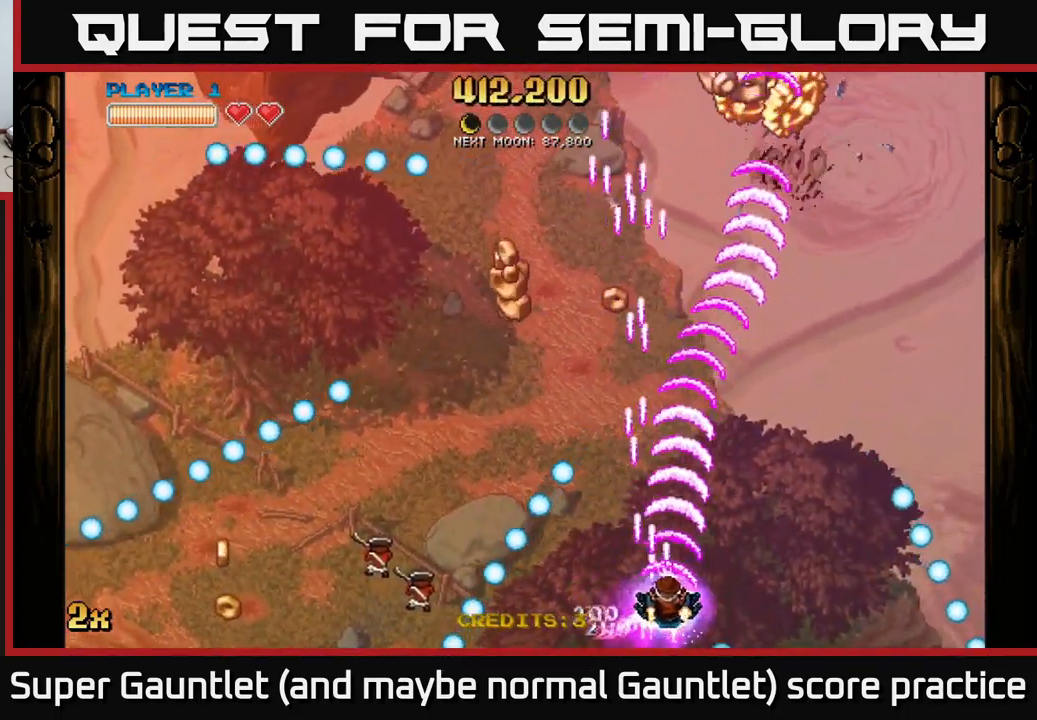
{"buttons": [], "left_stick": "up-left", "right_stick": "center", "events": [[100, "left_stick", "left"], [217, "left_stick", "up-left"]]}
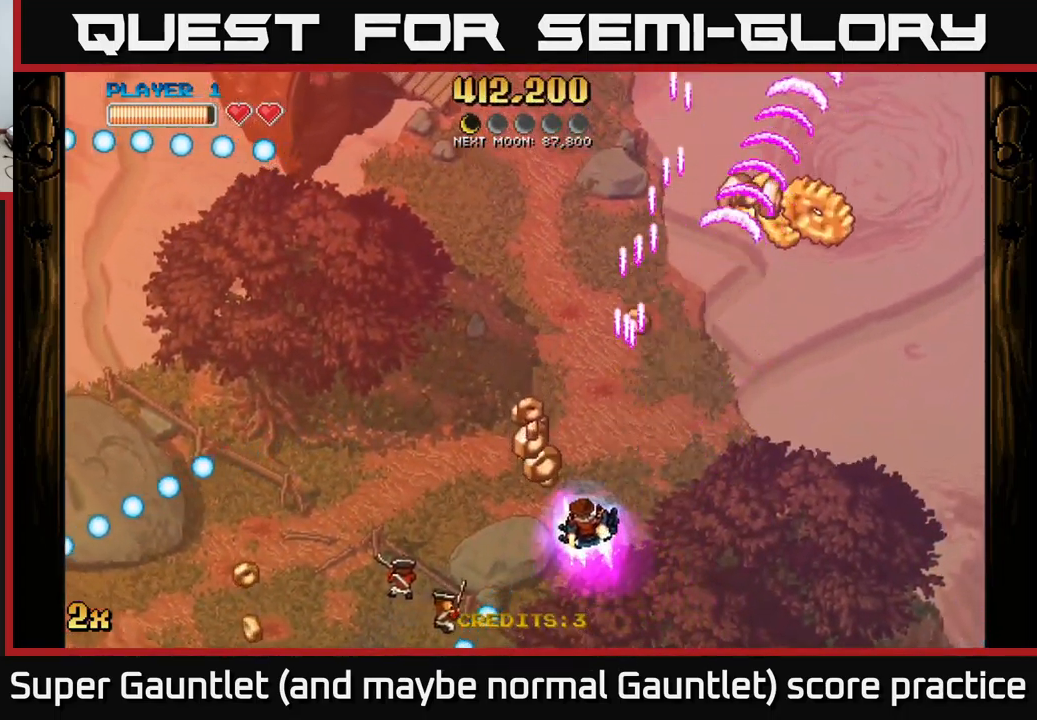
{"buttons": [], "left_stick": "down", "right_stick": "center", "events": [[83, "left_stick", "up-right"], [417, "left_stick", "down"]]}
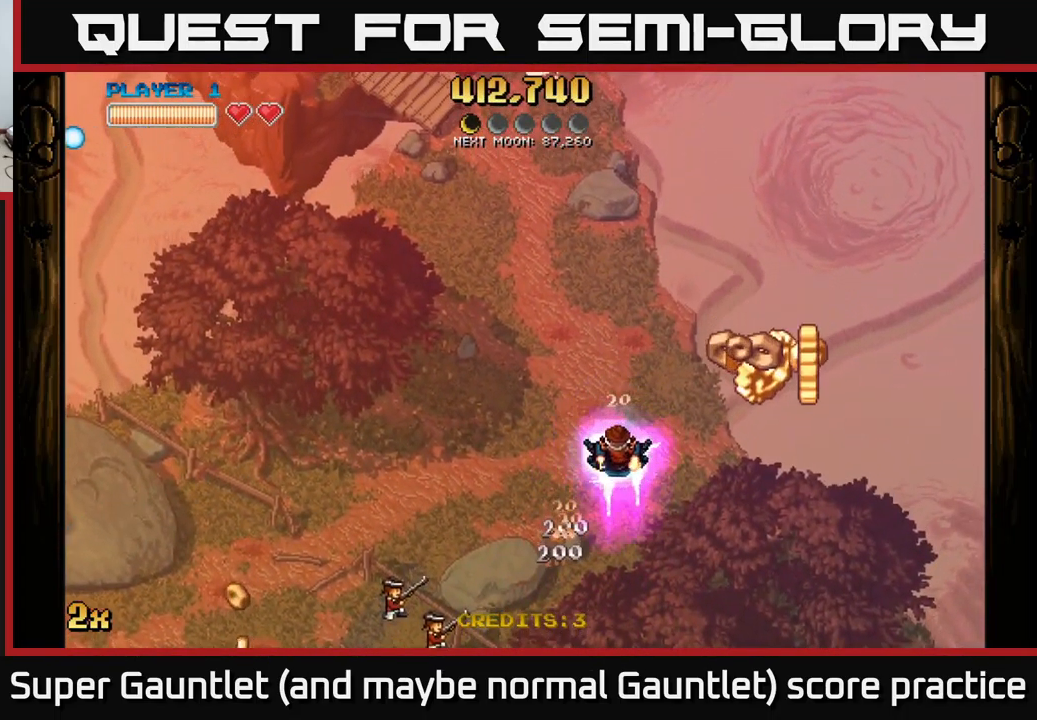
{"buttons": ["A"], "left_stick": "down-right", "right_stick": "center", "events": [[167, "A", "down"], [483, "left_stick", "down-right"]]}
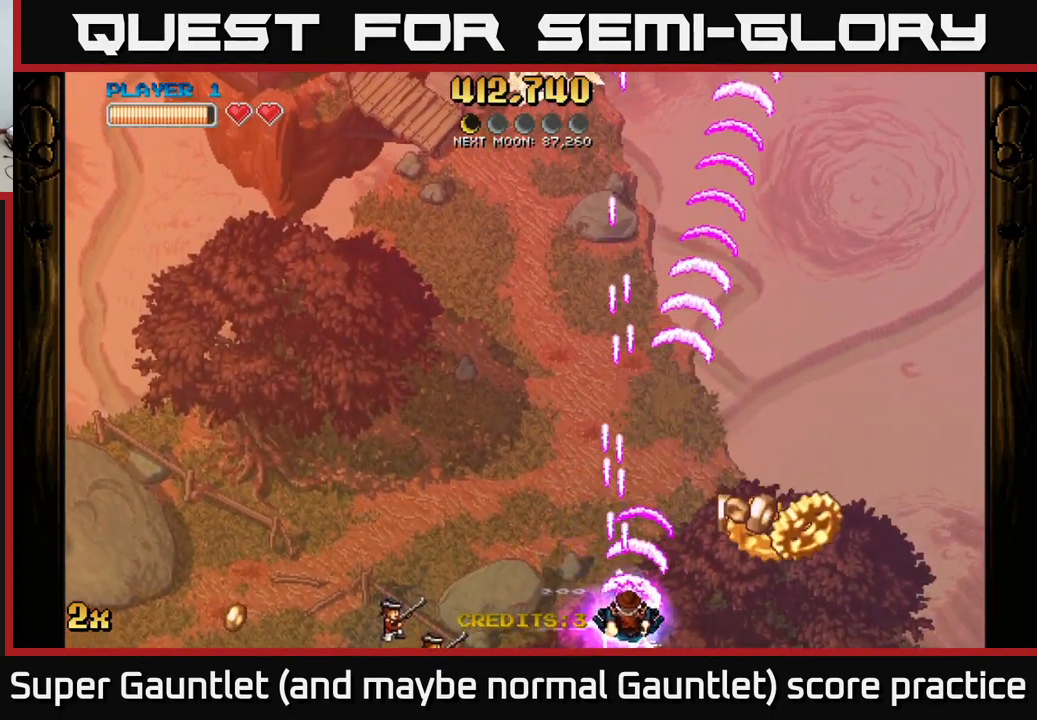
{"buttons": ["A"], "left_stick": "left", "right_stick": "center", "events": [[450, "left_stick", "left"]]}
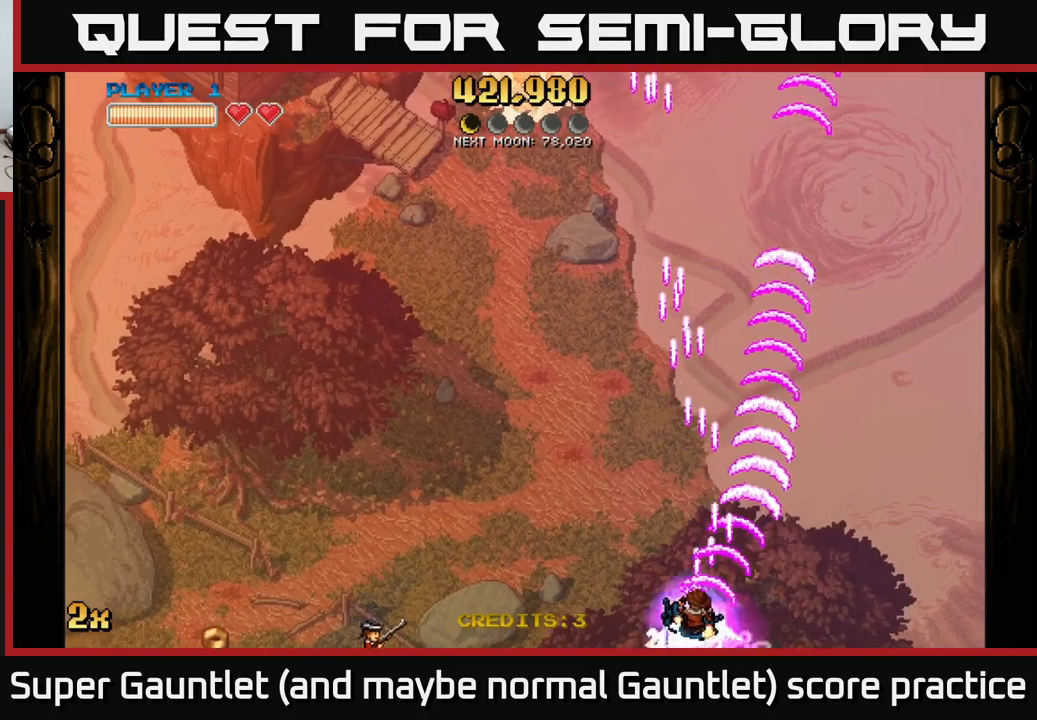
{"buttons": ["A"], "left_stick": "left", "right_stick": "center", "events": []}
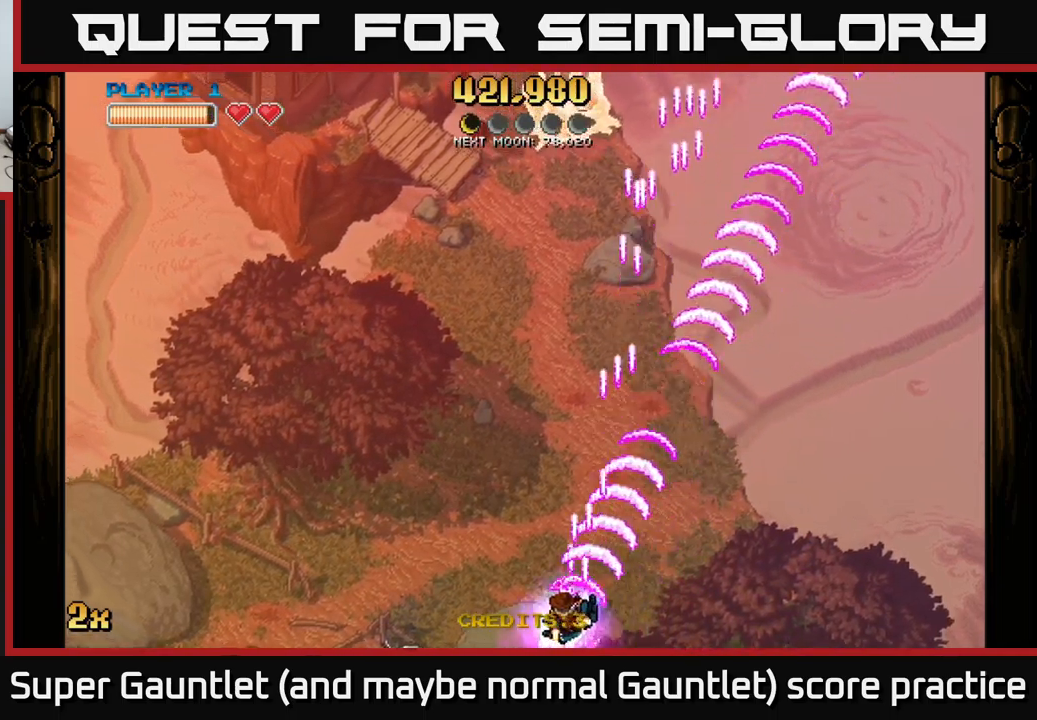
{"buttons": ["A"], "left_stick": "down-left", "right_stick": "center", "events": [[34, "left_stick", "up-left"], [67, "X", "down"], [184, "X", "up"], [184, "left_stick", "left"], [300, "left_stick", "down-left"]]}
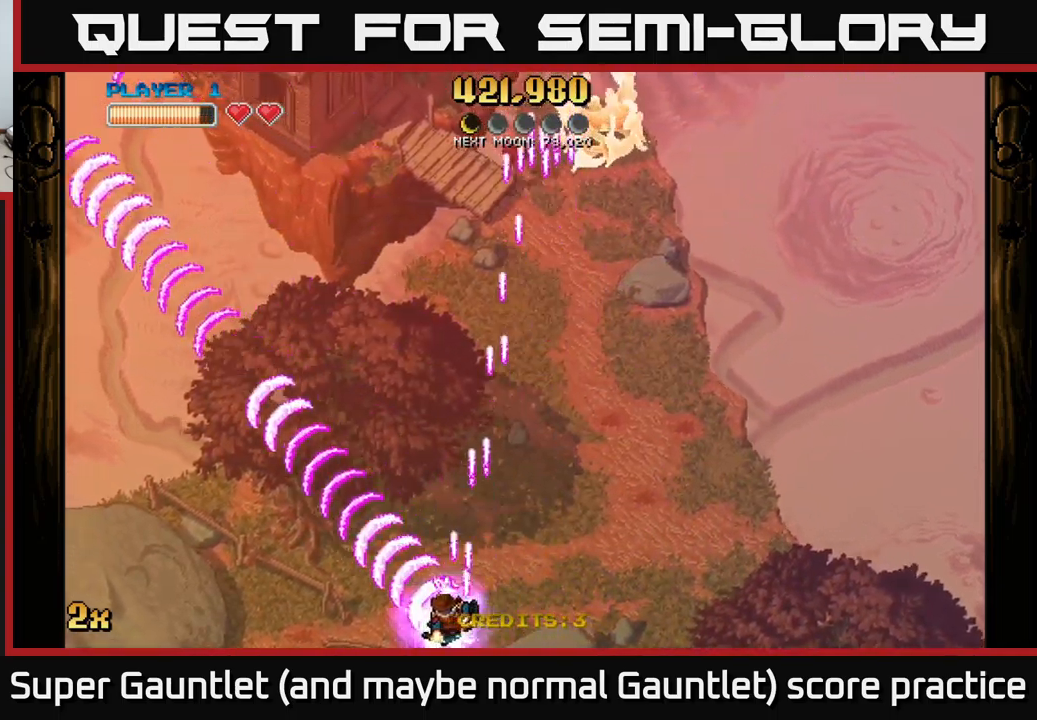
{"buttons": ["A"], "left_stick": "down-left", "right_stick": "center", "events": []}
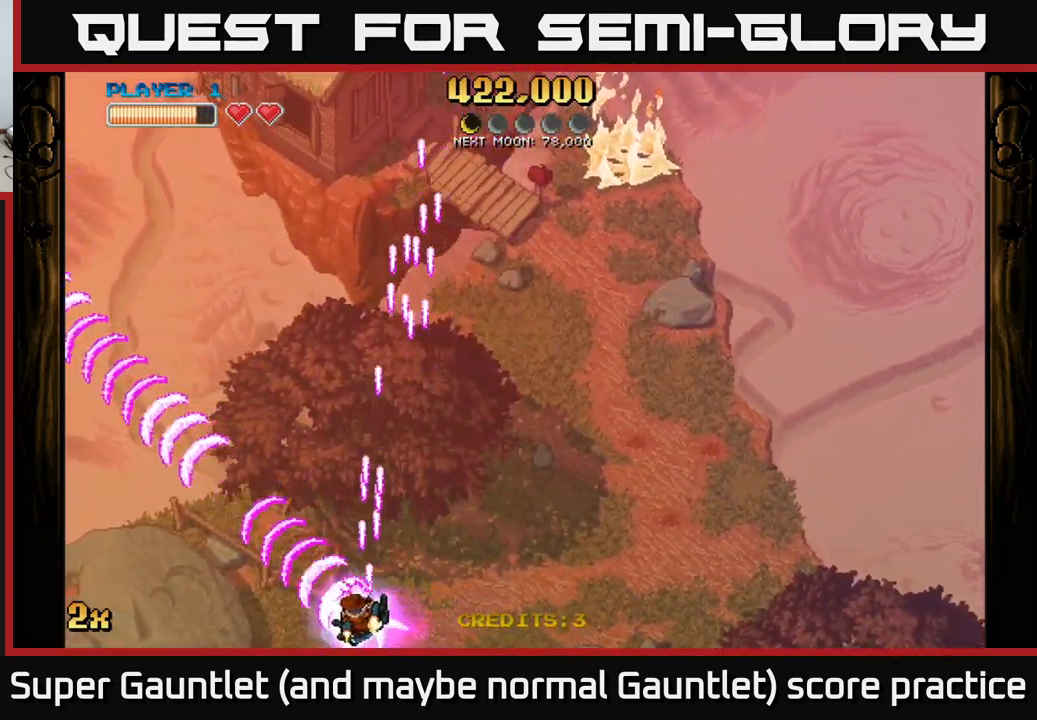
{"buttons": ["A"], "left_stick": "down-left", "right_stick": "center", "events": [[100, "left_stick", "up-left"], [134, "X", "down"], [150, "left_stick", "up"], [350, "X", "up"], [450, "left_stick", "left"], [500, "left_stick", "down-left"]]}
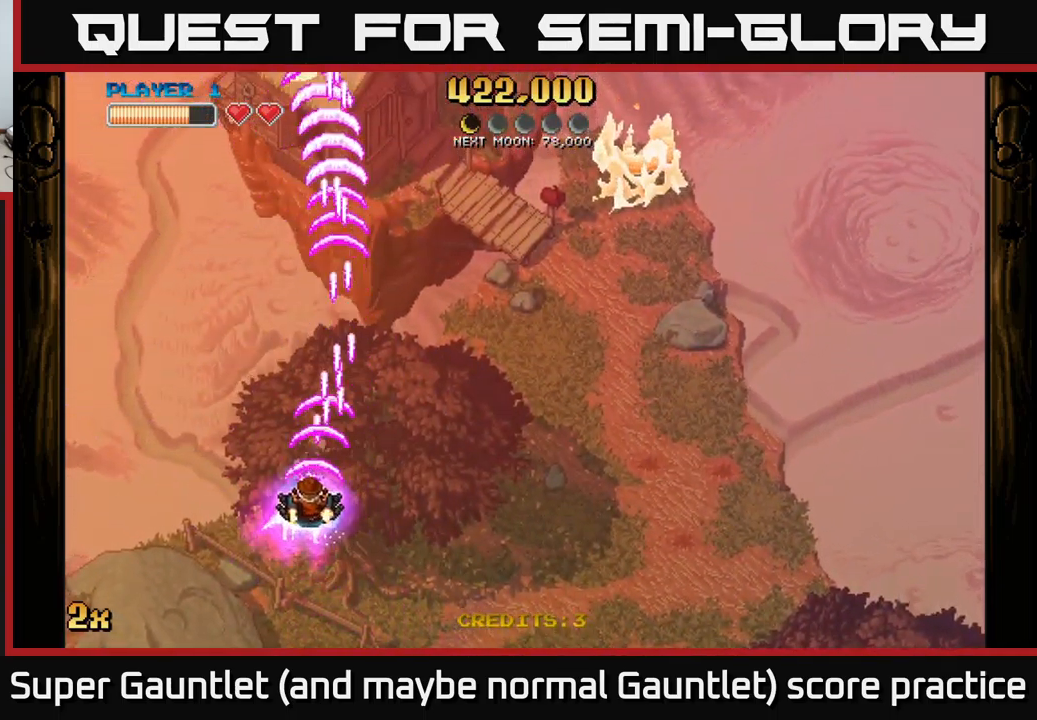
{"buttons": [], "left_stick": "right", "right_stick": "center", "events": [[234, "left_stick", "down-right"], [300, "left_stick", "right"], [500, "A", "up"]]}
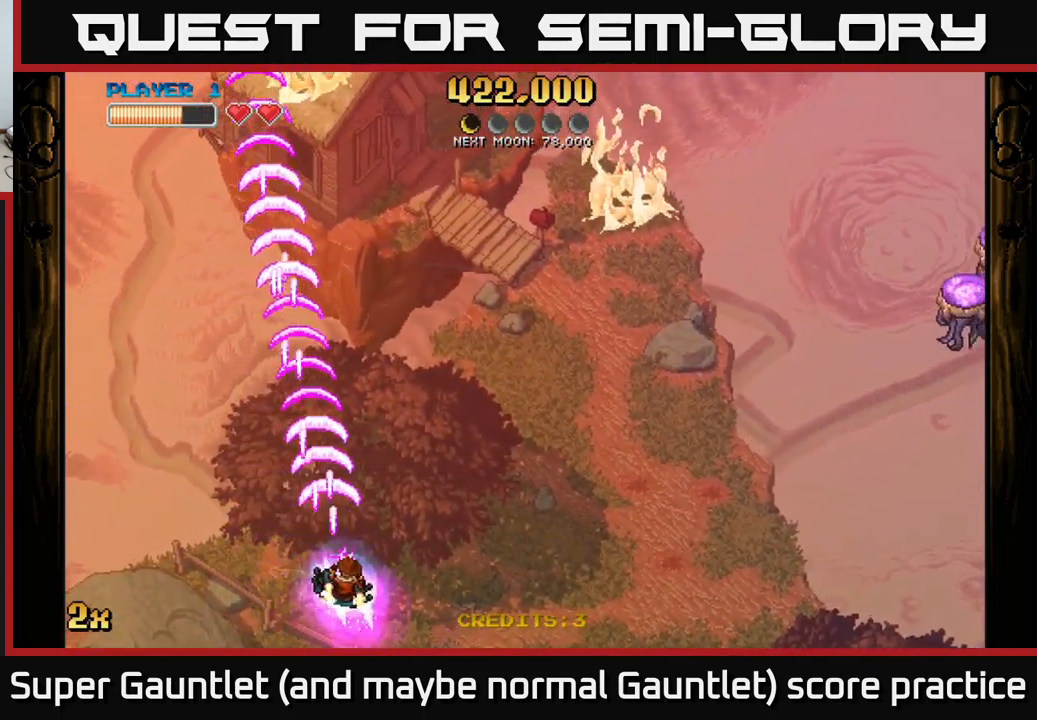
{"buttons": [], "left_stick": "left", "right_stick": "center", "events": [[267, "left_stick", "left"]]}
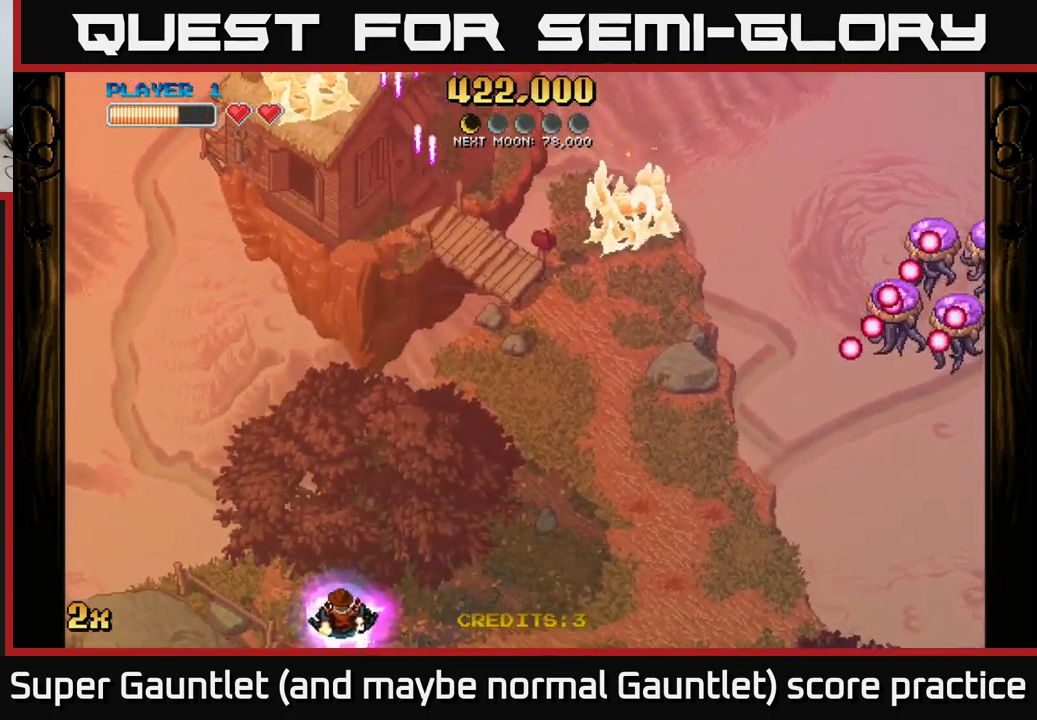
{"buttons": ["A"], "left_stick": "left", "right_stick": "center", "events": [[167, "A", "down"]]}
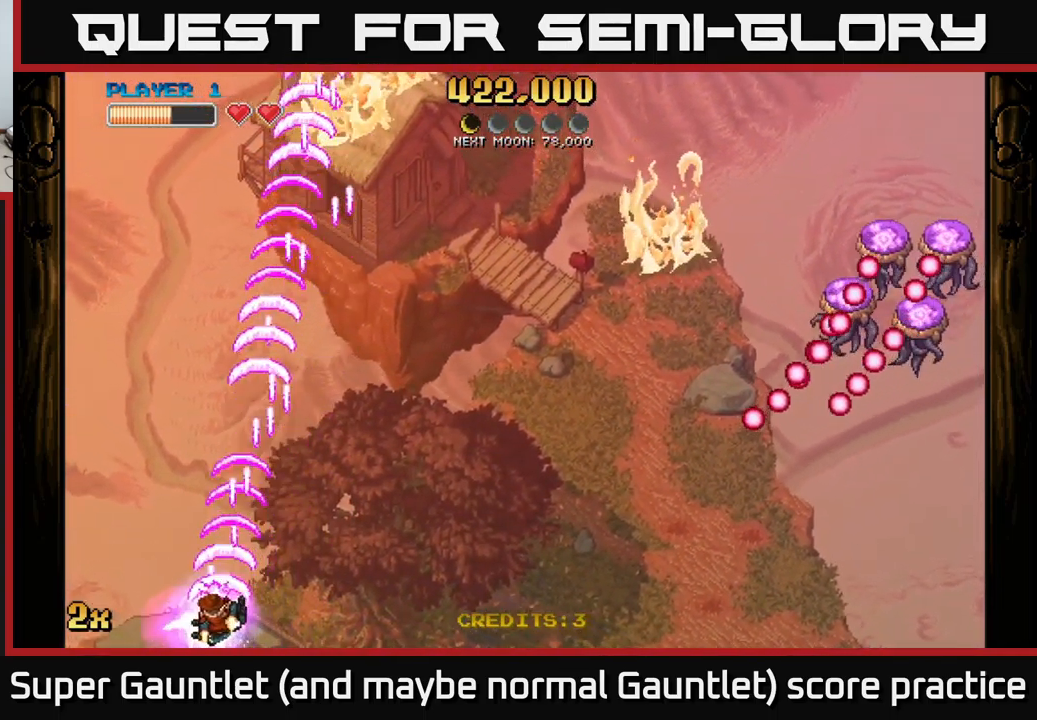
{"buttons": ["A"], "left_stick": "right", "right_stick": "center", "events": [[117, "left_stick", "up-right"], [150, "X", "down"], [234, "X", "up"], [334, "left_stick", "right"]]}
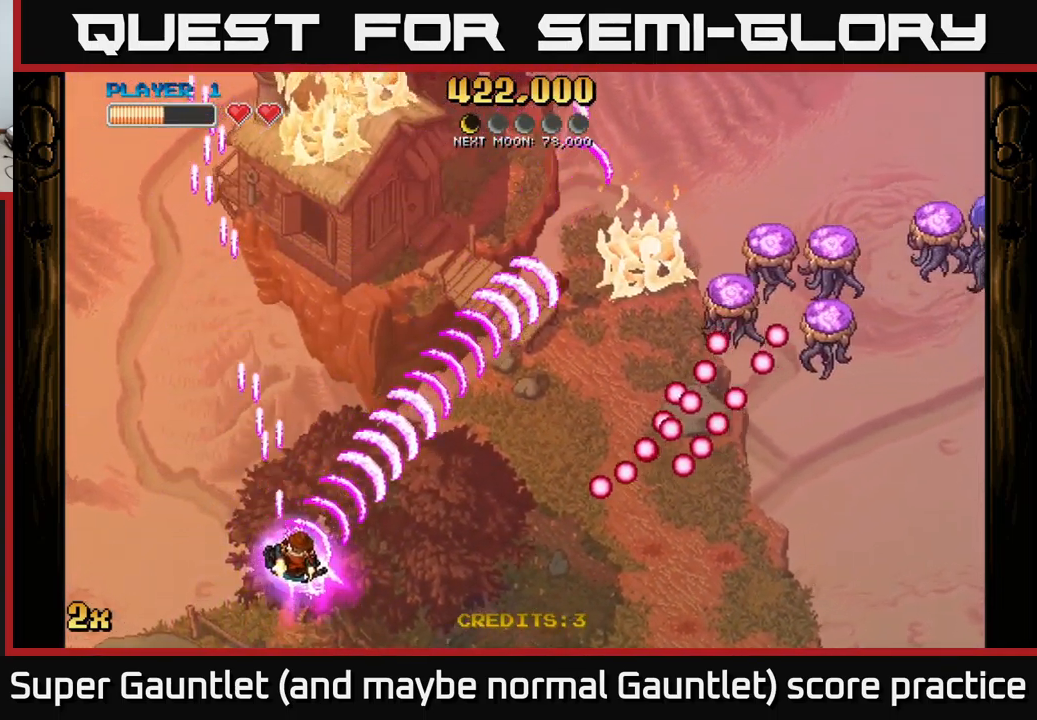
{"buttons": ["A"], "left_stick": "right", "right_stick": "center", "events": []}
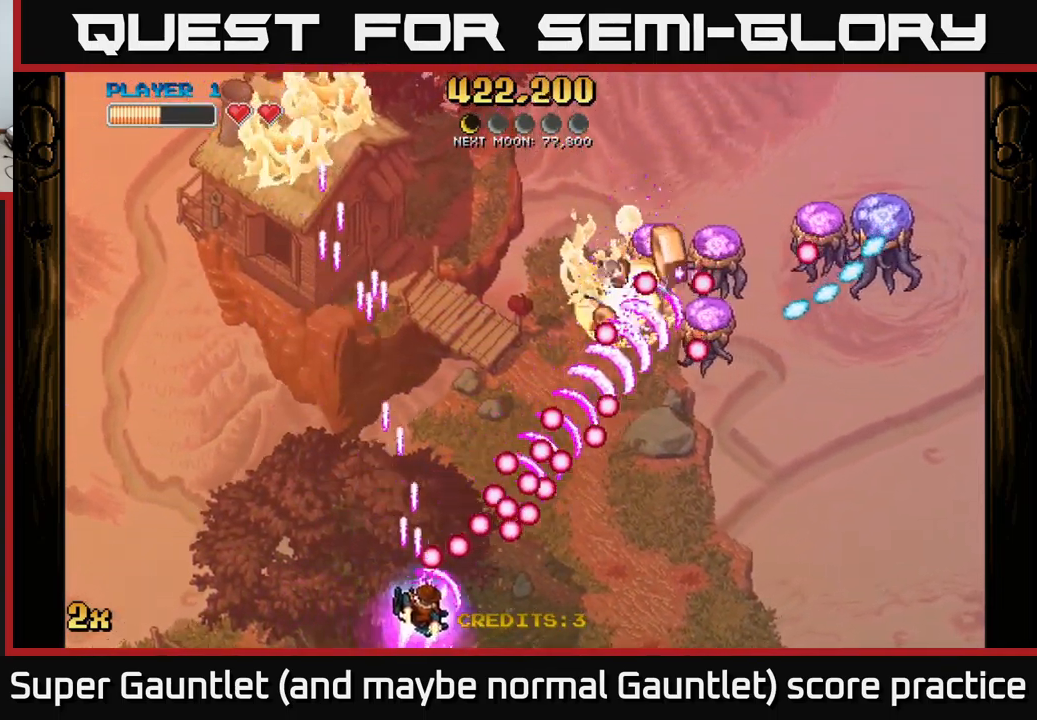
{"buttons": ["A"], "left_stick": "right", "right_stick": "center", "events": [[250, "X", "down"], [300, "left_stick", "up"], [400, "X", "up"], [417, "left_stick", "right"]]}
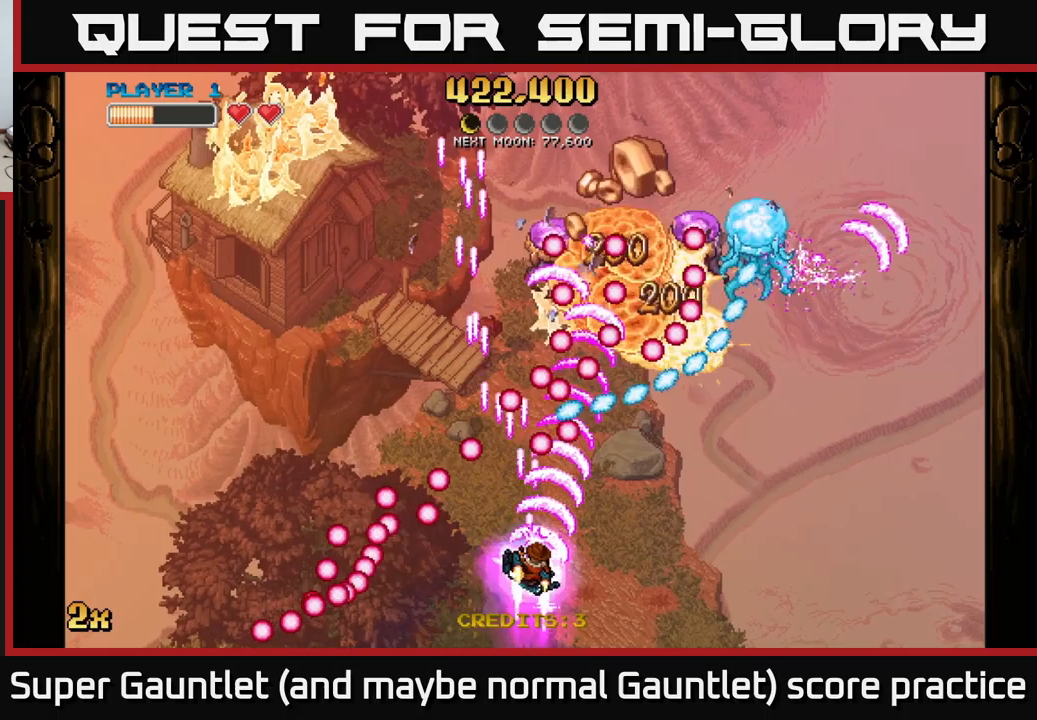
{"buttons": [], "left_stick": "right", "right_stick": "center", "events": [[233, "left_stick", "down-right"], [400, "left_stick", "right"], [433, "A", "up"]]}
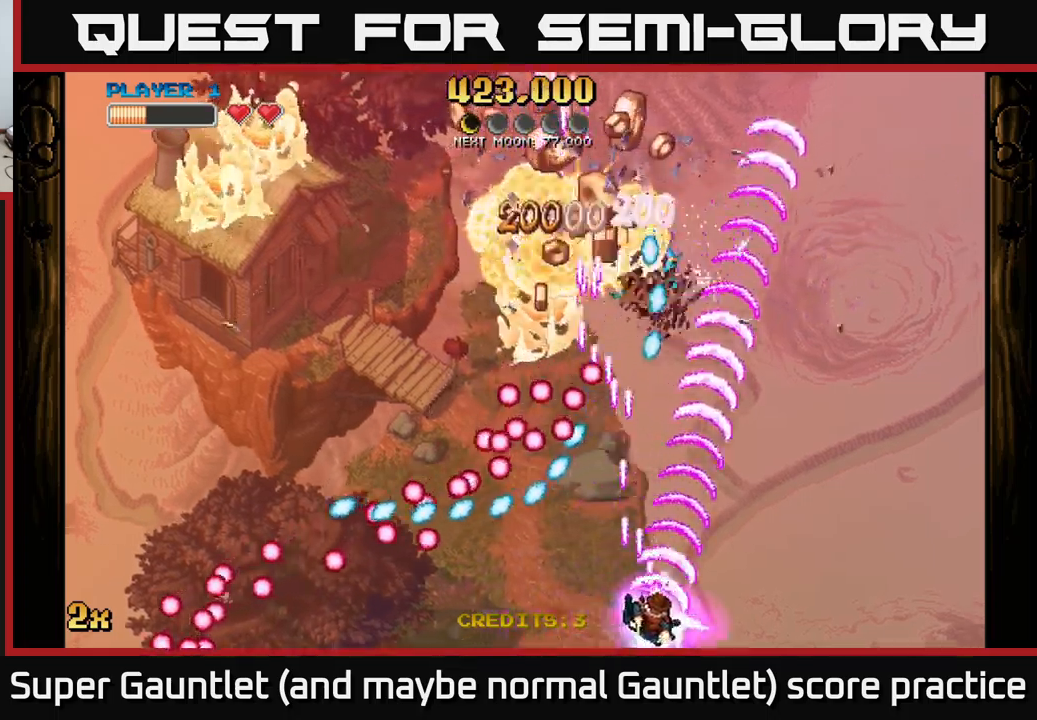
{"buttons": [], "left_stick": "up", "right_stick": "center", "events": [[300, "A", "down"], [316, "left_stick", "up"], [333, "X", "down"], [433, "X", "up"], [500, "A", "up"]]}
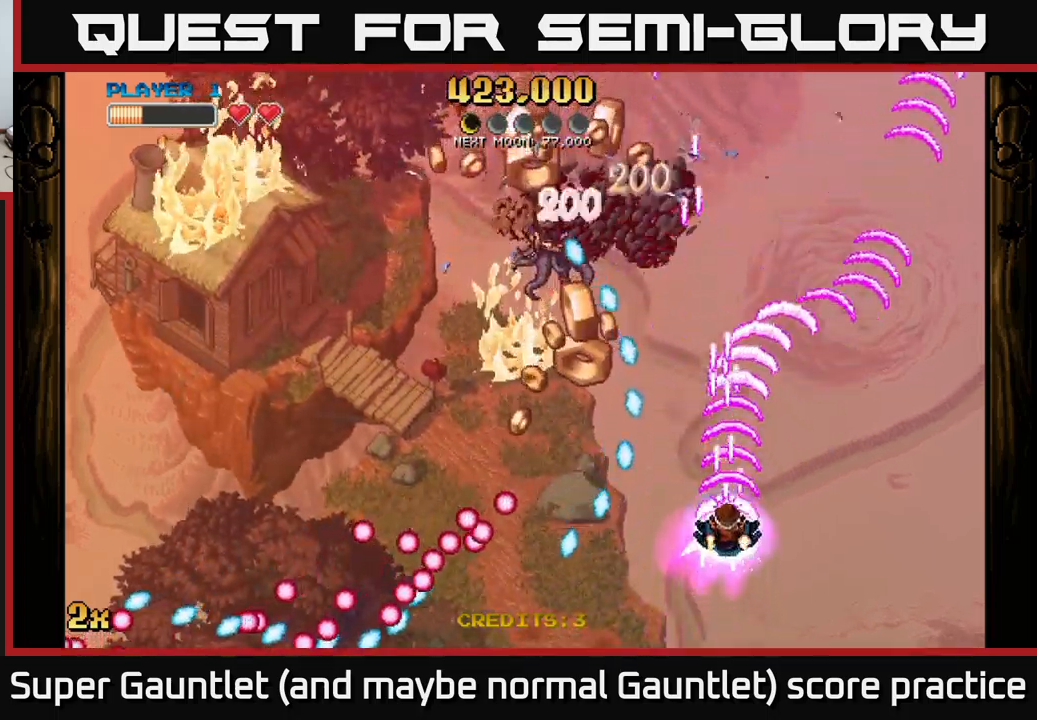
{"buttons": [], "left_stick": "down-left", "right_stick": "center", "events": [[150, "left_stick", "up-right"], [366, "left_stick", "down-left"]]}
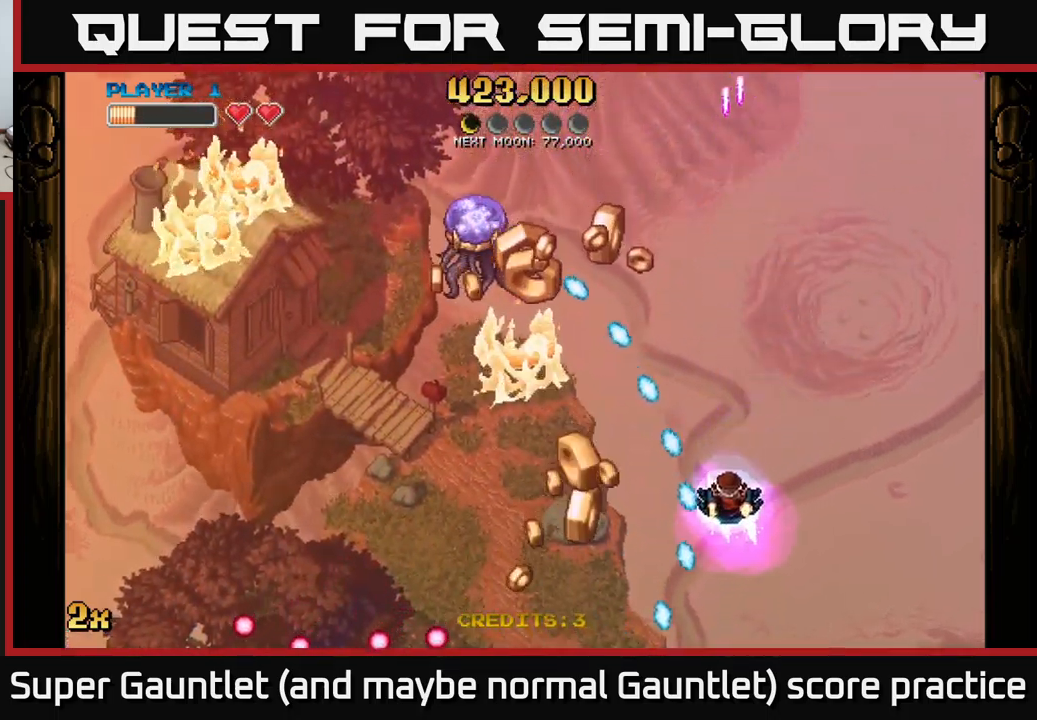
{"buttons": [], "left_stick": "down-left", "right_stick": "center", "events": [[50, "left_stick", "up-left"], [116, "left_stick", "down-left"], [200, "L2", "down"], [366, "L2", "up"]]}
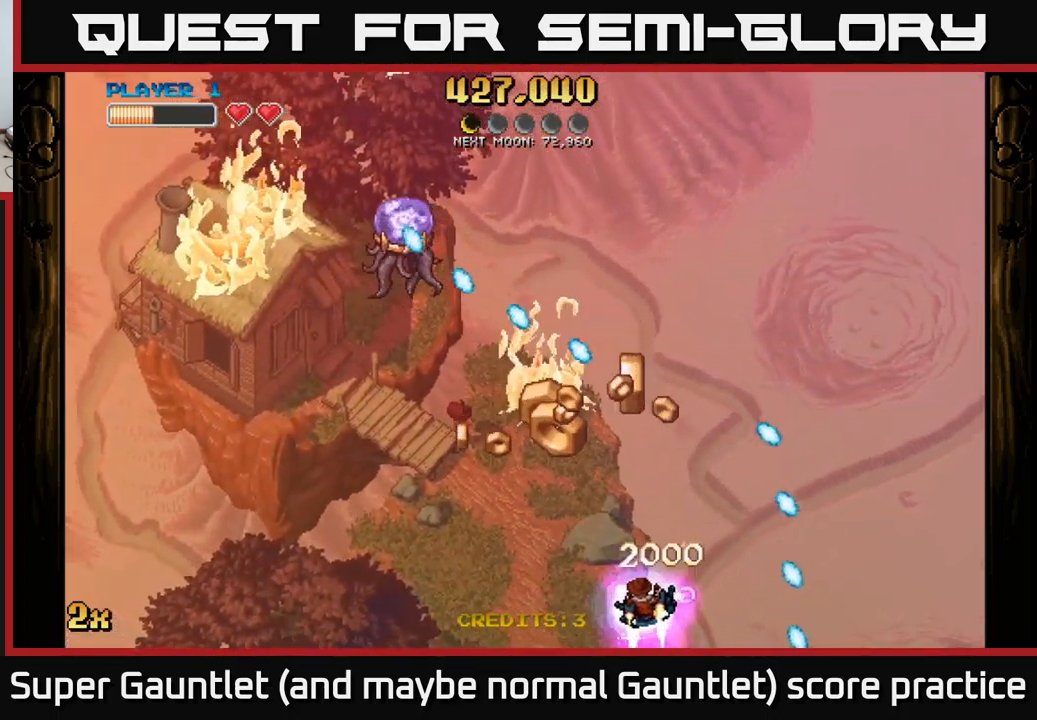
{"buttons": [], "left_stick": "down-left", "right_stick": "center", "events": [[200, "left_stick", "up-left"], [366, "left_stick", "up-right"], [466, "left_stick", "down-left"]]}
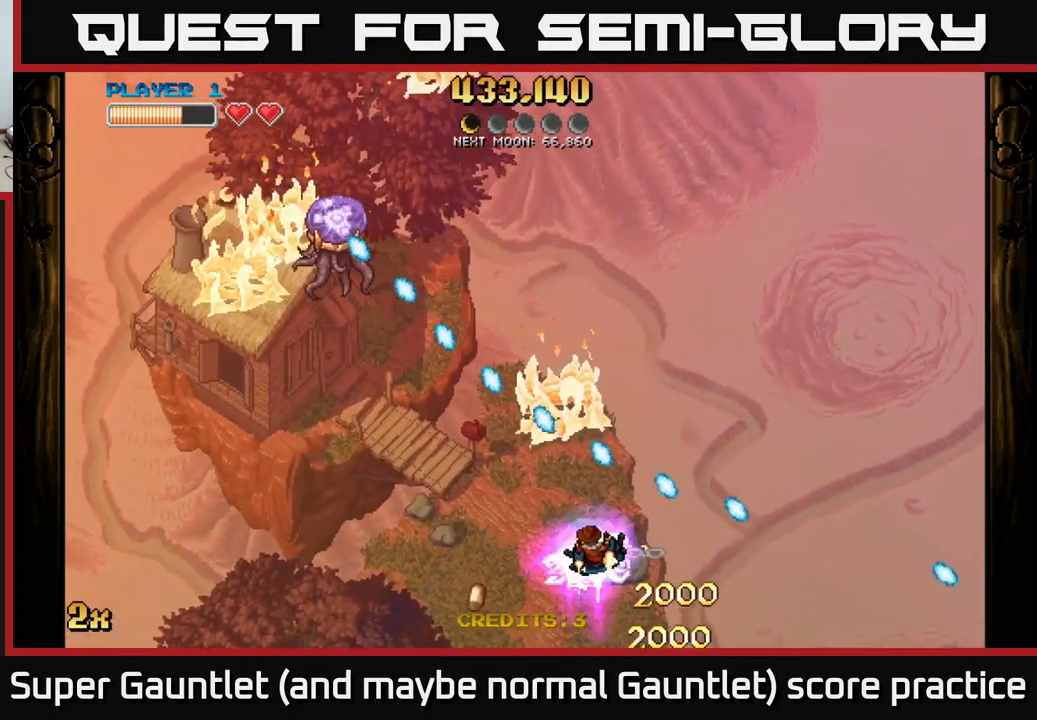
{"buttons": ["A"], "left_stick": "left", "right_stick": "center", "events": [[50, "A", "down"], [416, "left_stick", "left"]]}
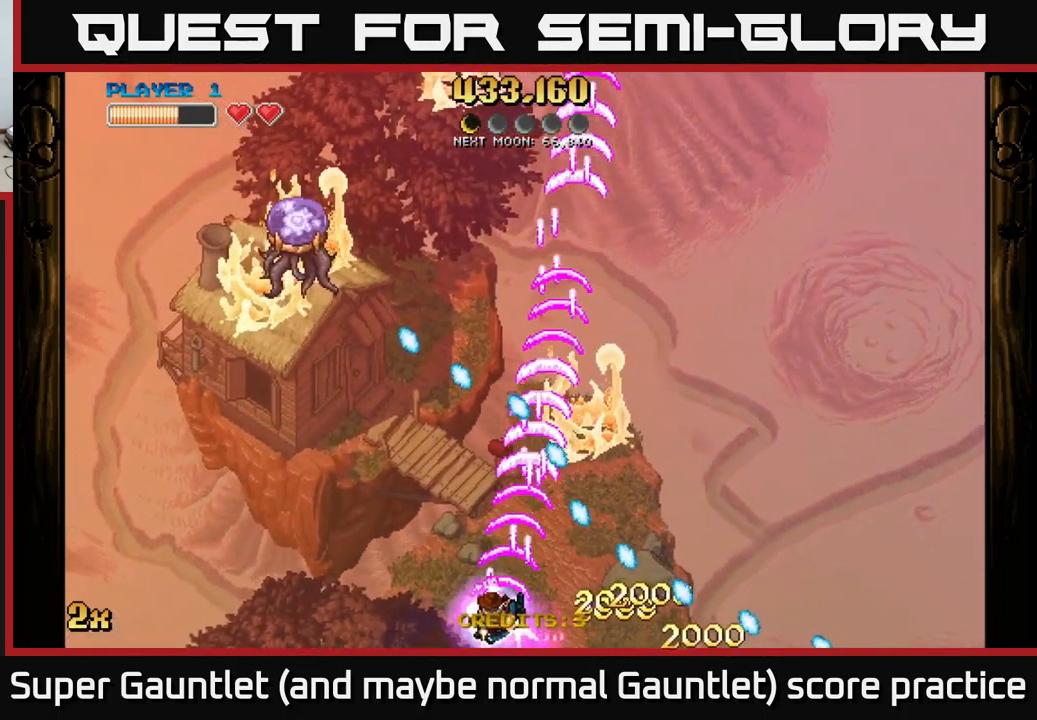
{"buttons": ["A"], "left_stick": "left", "right_stick": "center", "events": [[200, "left_stick", "center"], [300, "left_stick", "left"]]}
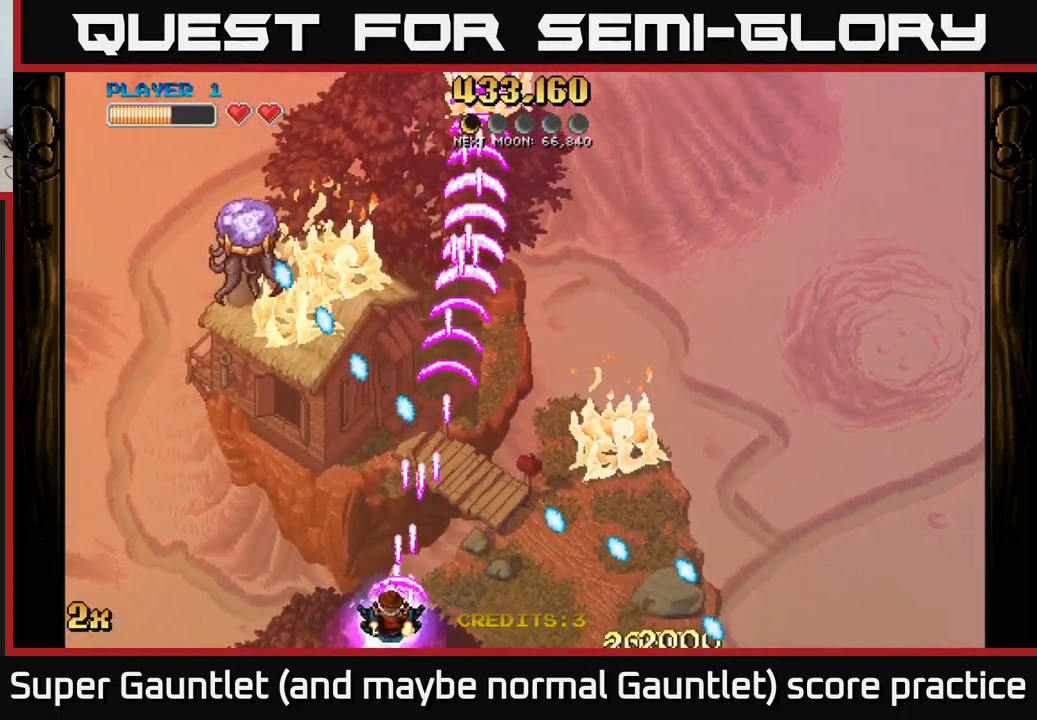
{"buttons": ["A"], "left_stick": "left", "right_stick": "center", "events": []}
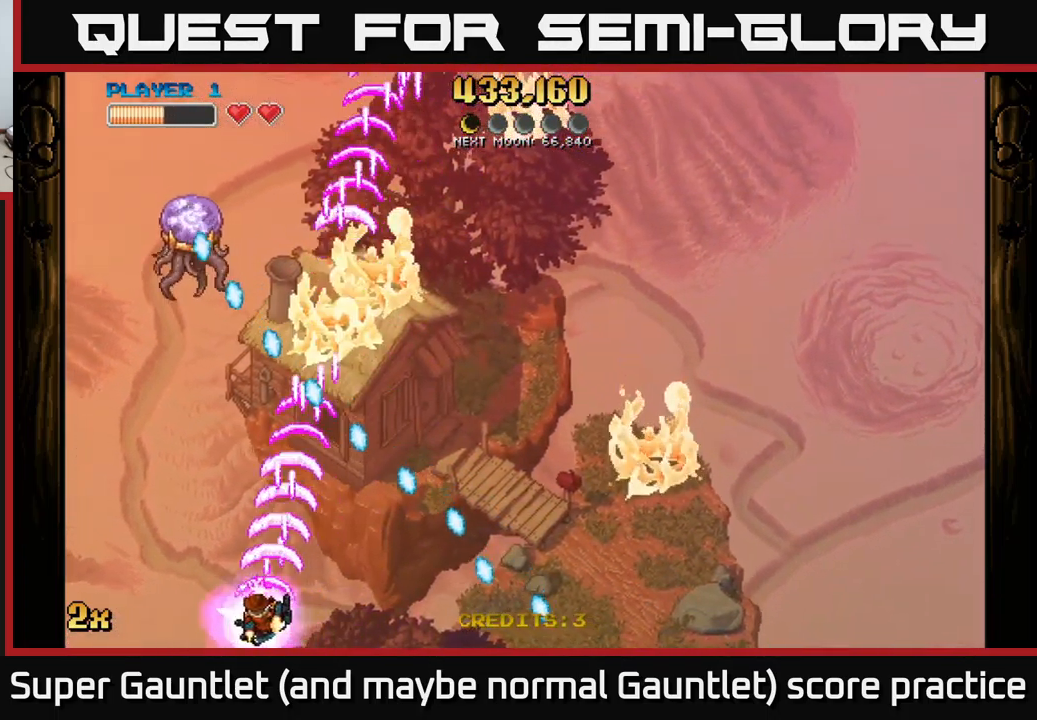
{"buttons": ["A"], "left_stick": "up-left", "right_stick": "center", "events": [[350, "left_stick", "up-left"]]}
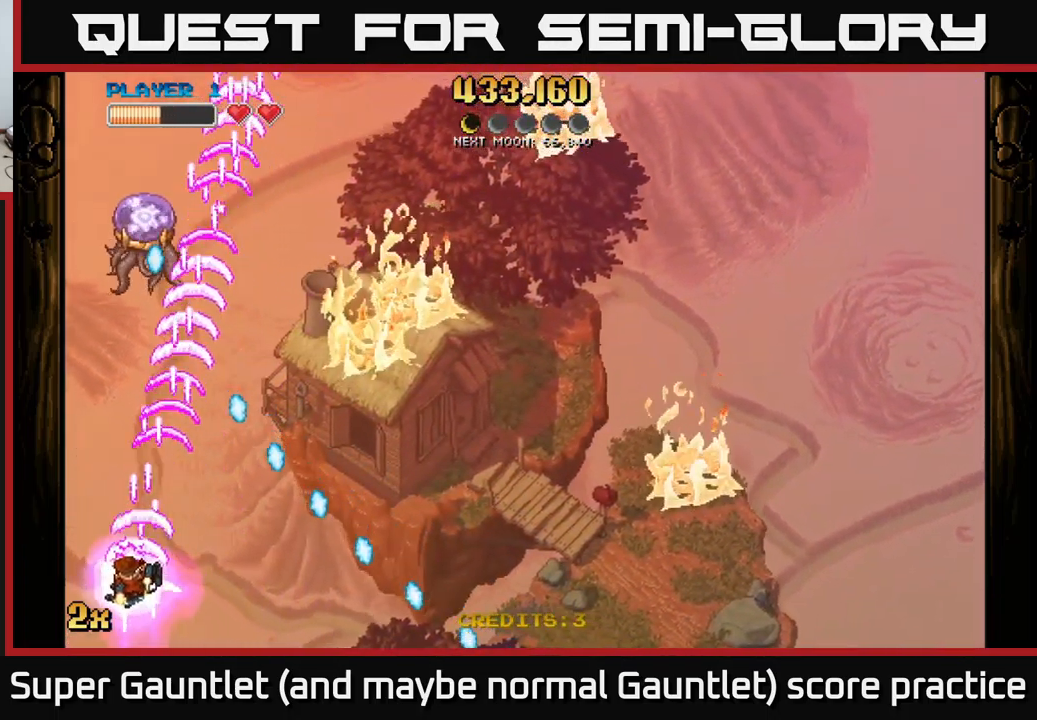
{"buttons": ["A"], "left_stick": "left", "right_stick": "center", "events": [[300, "left_stick", "down"], [466, "left_stick", "left"]]}
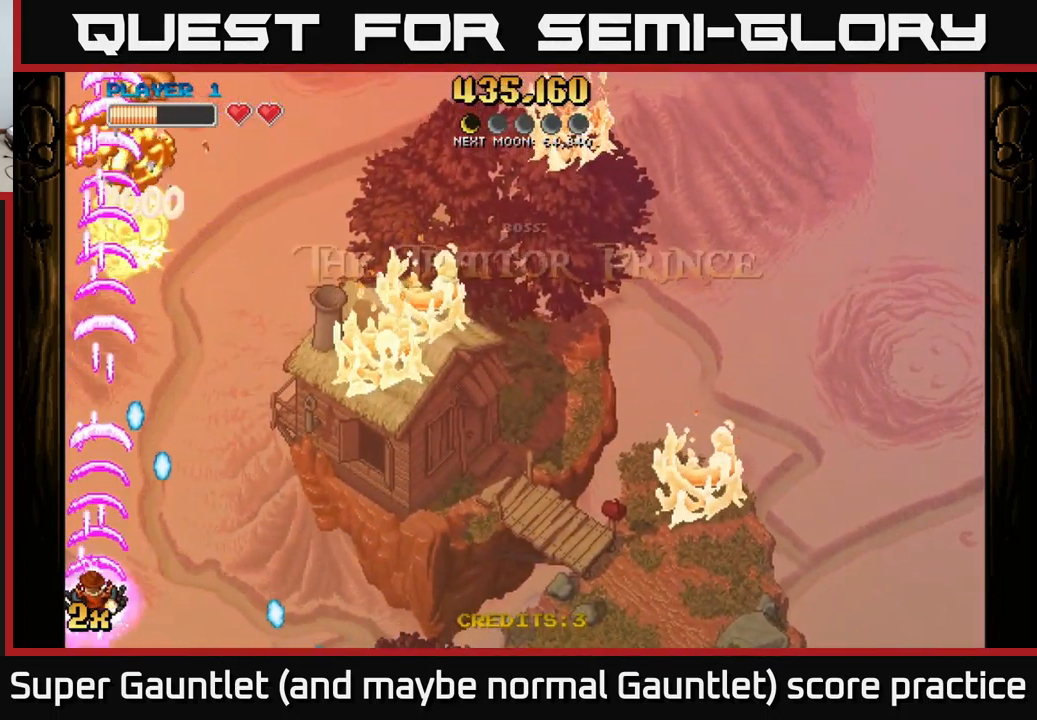
{"buttons": [], "left_stick": "down", "right_stick": "center", "events": [[67, "left_stick", "up-left"], [400, "A", "up"], [417, "left_stick", "center"], [467, "left_stick", "down"]]}
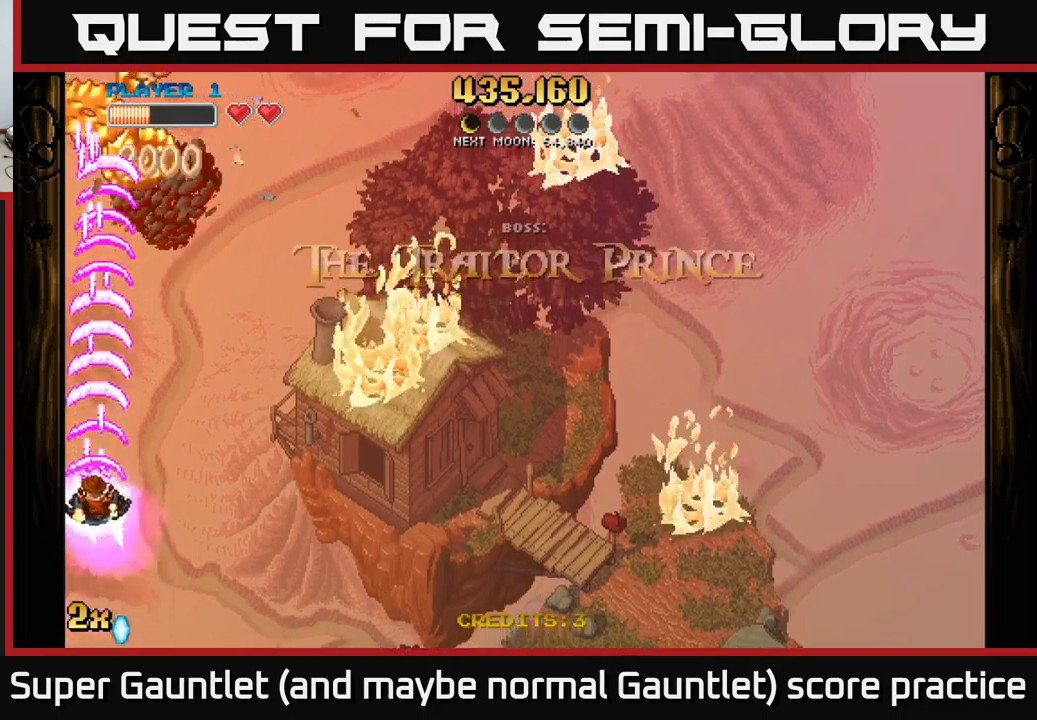
{"buttons": ["A"], "left_stick": "up", "right_stick": "center", "events": [[67, "A", "down"], [483, "left_stick", "up"]]}